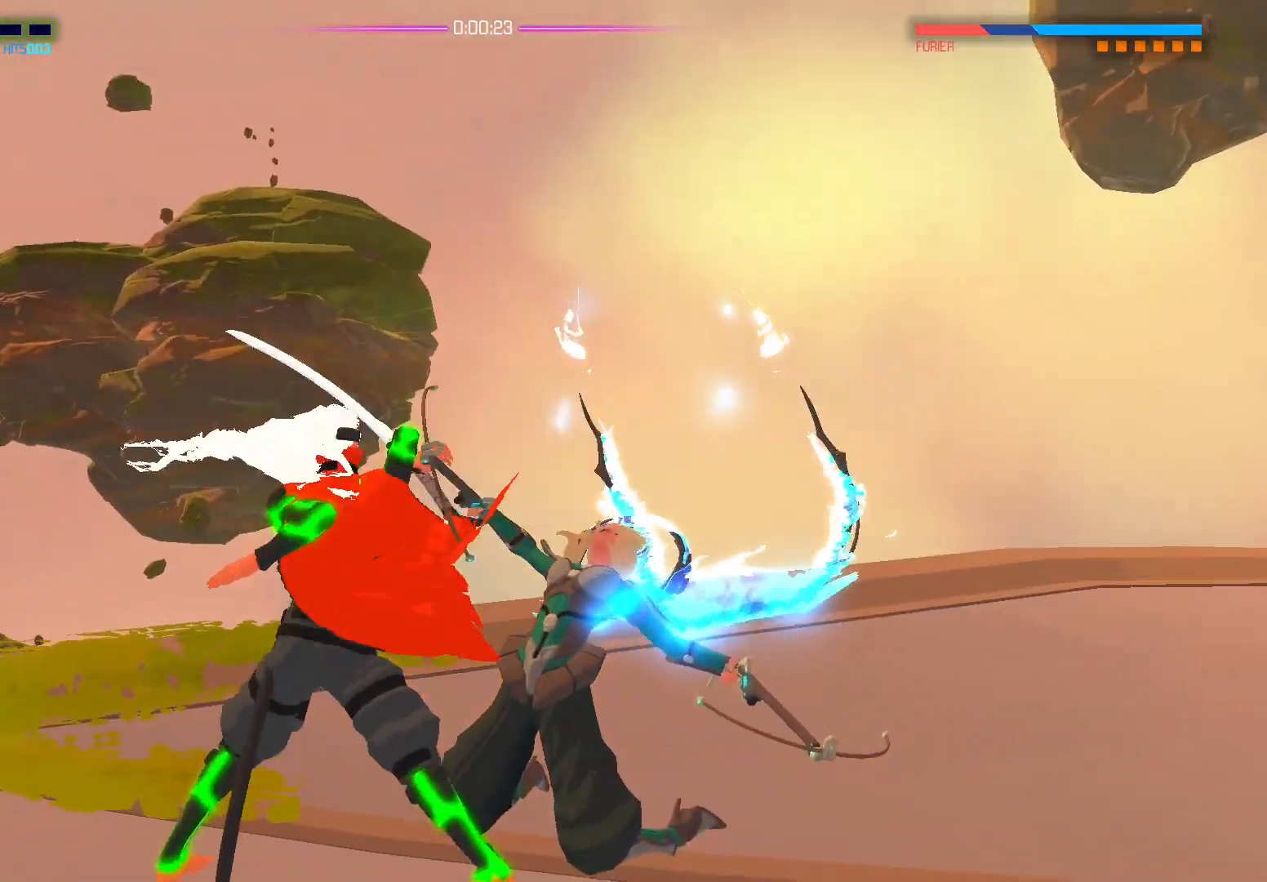
Gameplay with a controller (Xbox layout); each line is a JSON object with the inputs held at the frame after it. "events" lists button and stick changes between this image and that frame as [ms after this image, input, new state], when the widget could be followed in between.
{"buttons": [], "left_stick": "center", "right_stick": "center", "events": []}
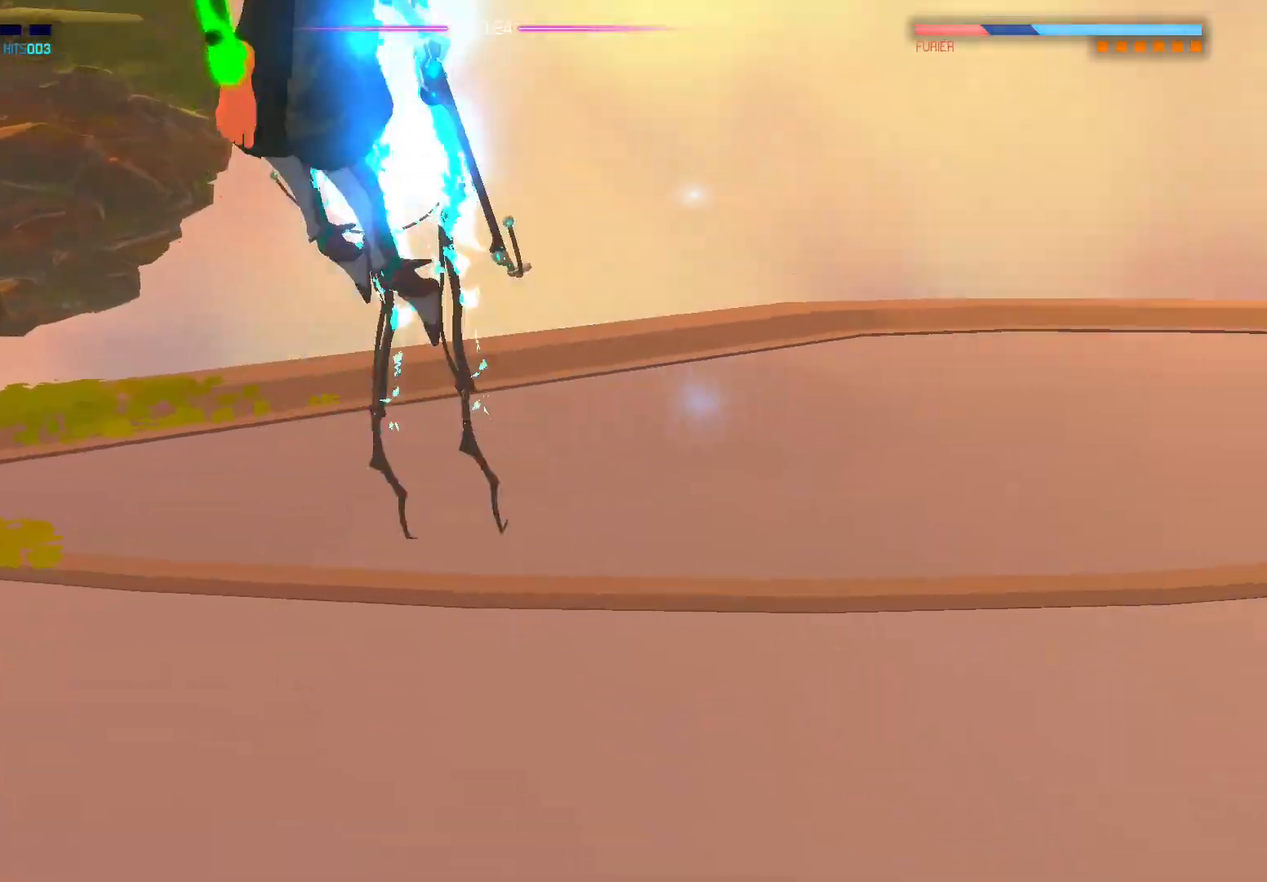
{"buttons": [], "left_stick": "center", "right_stick": "center", "events": []}
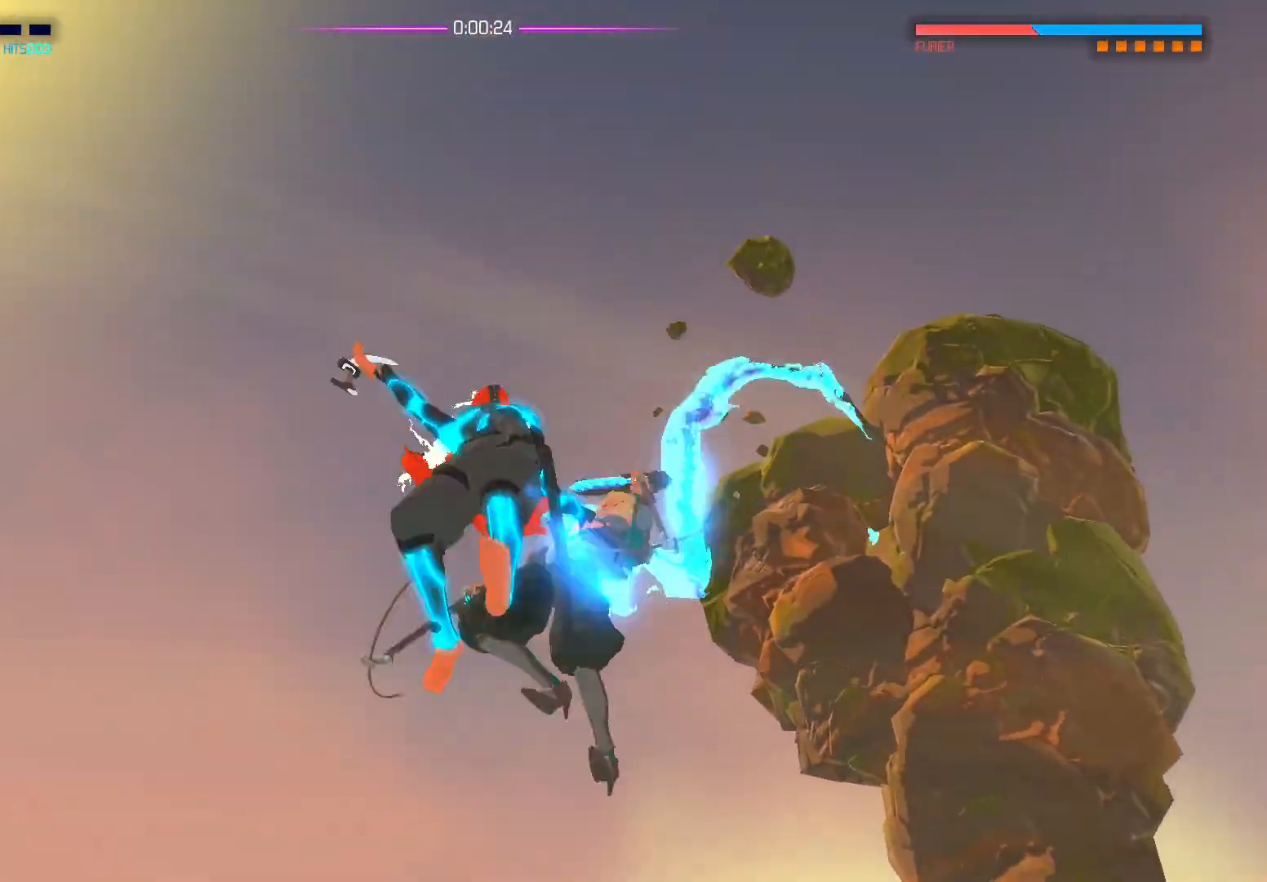
{"buttons": [], "left_stick": "center", "right_stick": "center", "events": []}
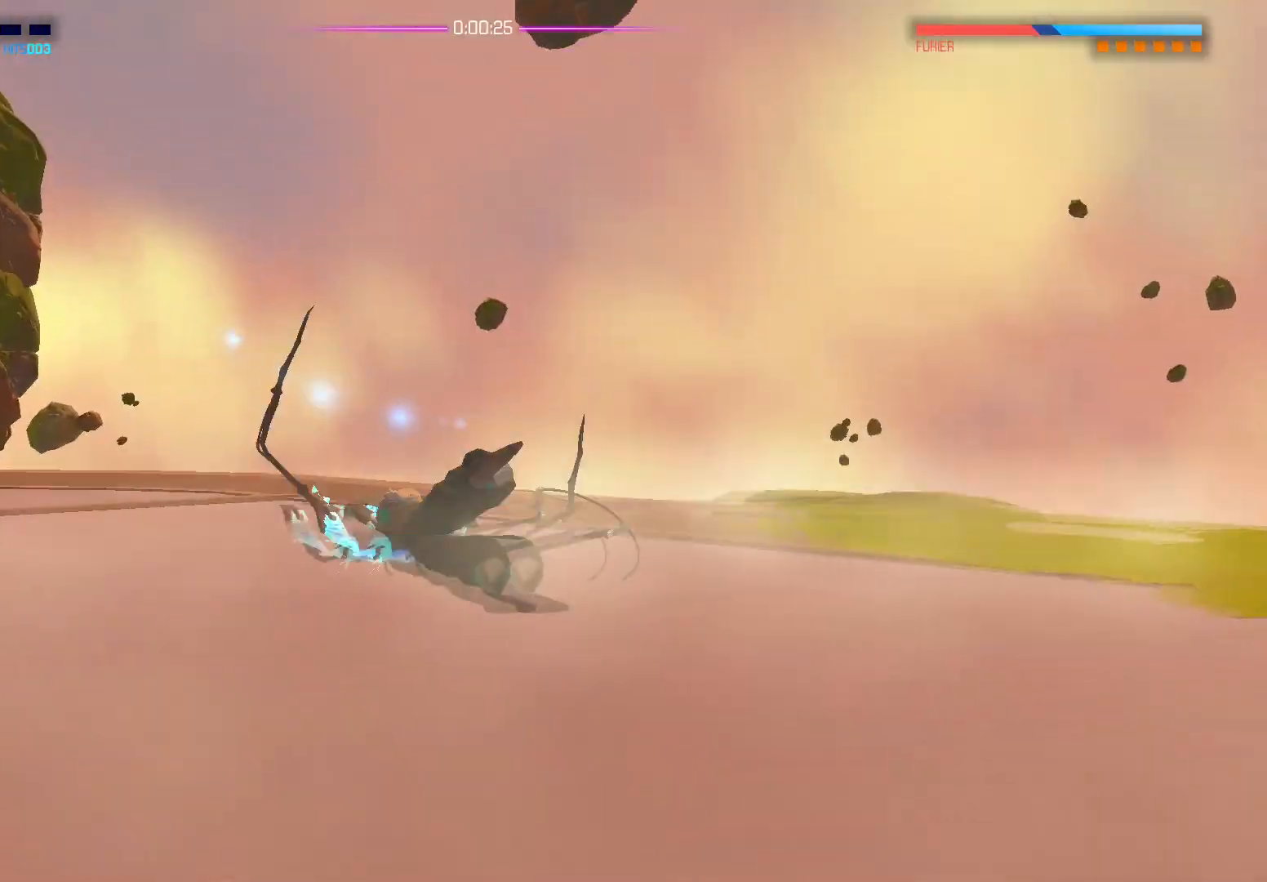
{"buttons": [], "left_stick": "down", "right_stick": "left", "events": [[233, "left_stick", "down"], [383, "right_stick", "left"]]}
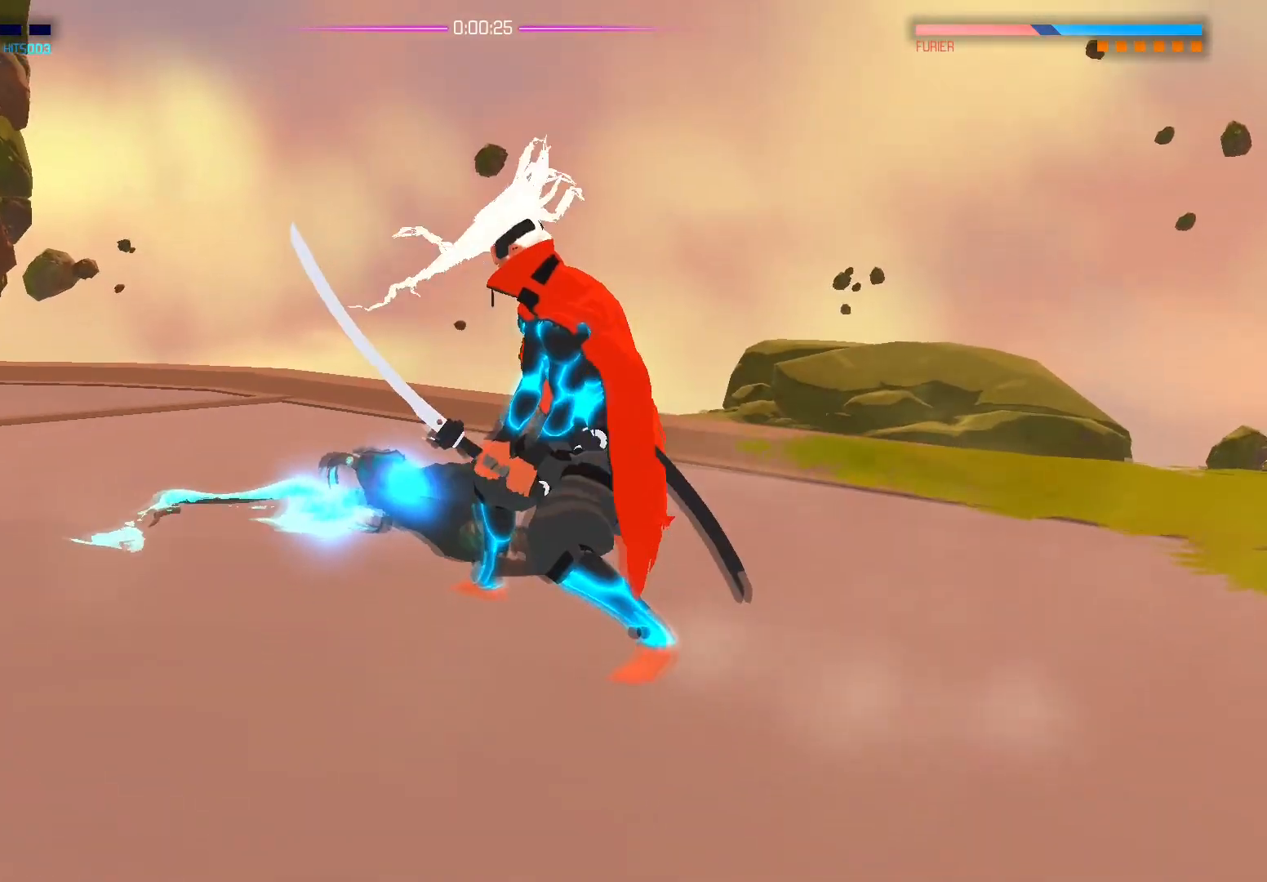
{"buttons": [], "left_stick": "left", "right_stick": "right", "events": [[250, "right_stick", "center"], [367, "left_stick", "down-left"], [433, "right_stick", "right"], [483, "left_stick", "left"]]}
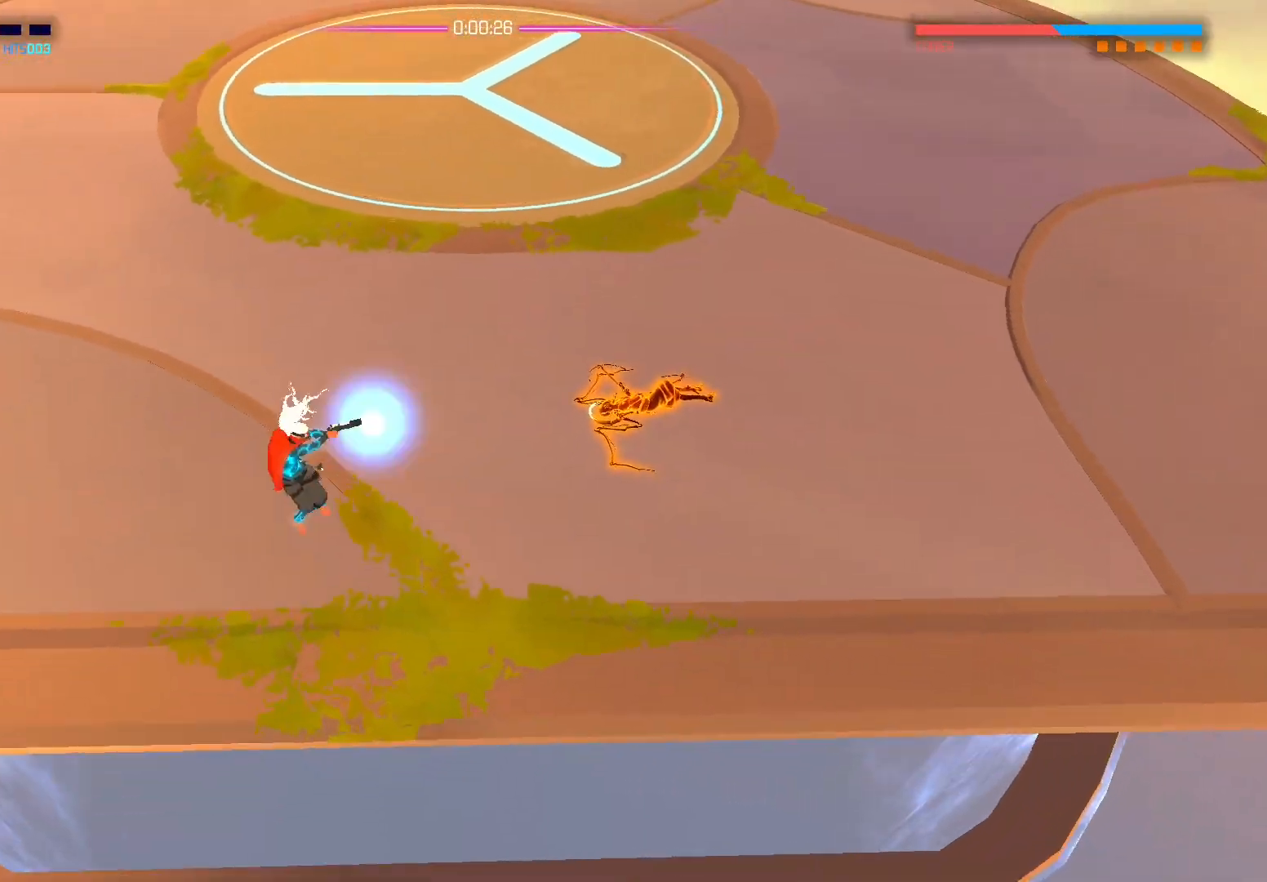
{"buttons": [], "left_stick": "left", "right_stick": "right", "events": []}
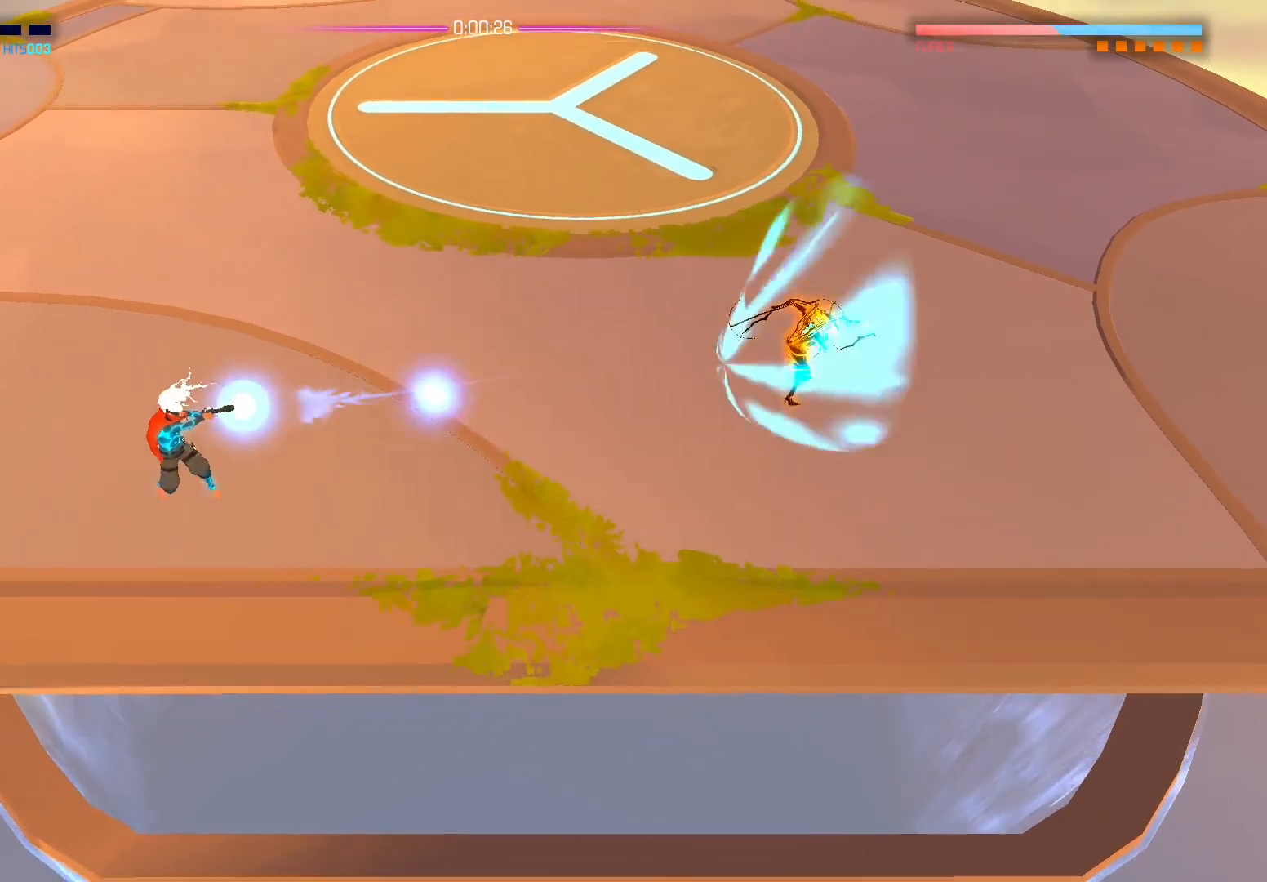
{"buttons": [], "left_stick": "up", "right_stick": "right", "events": [[83, "left_stick", "up-left"], [217, "left_stick", "up"]]}
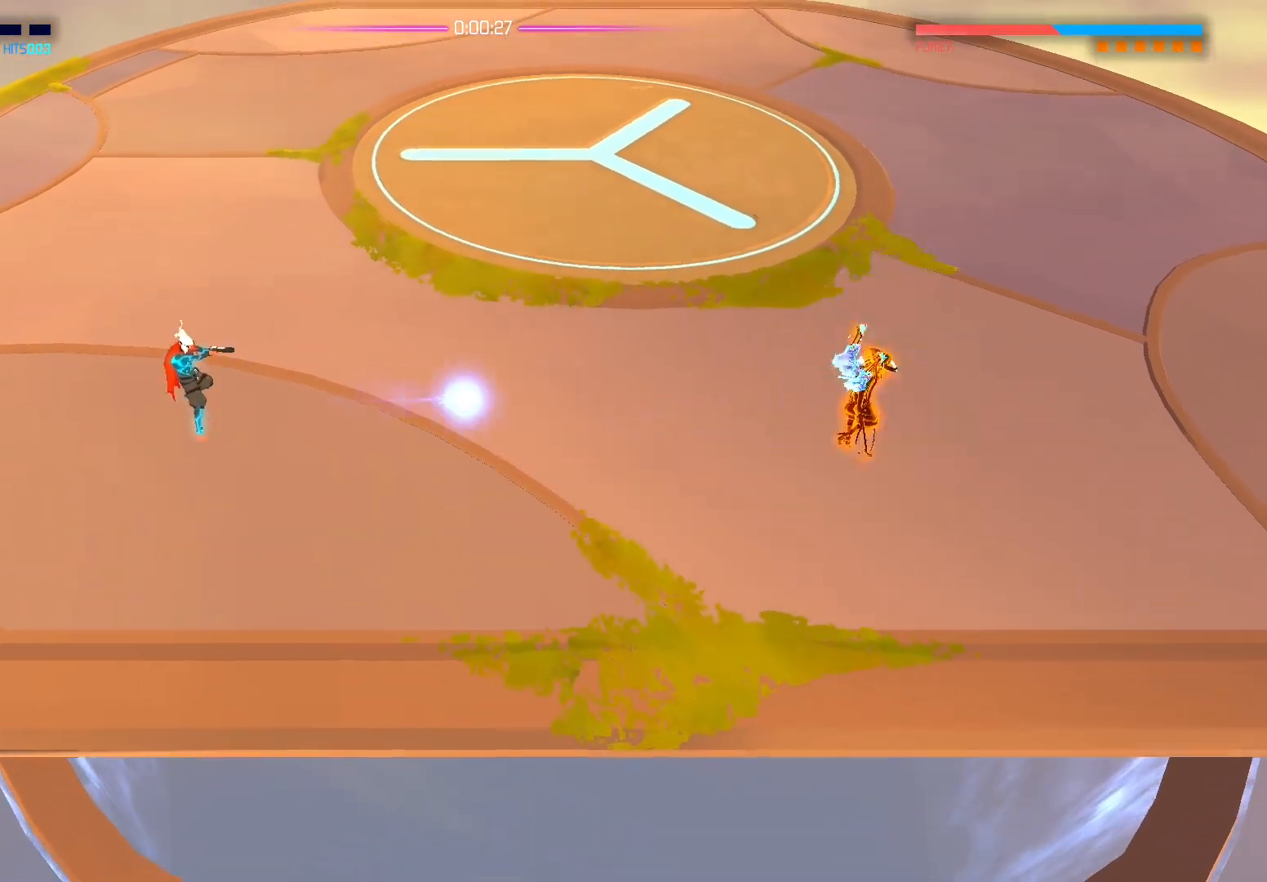
{"buttons": [], "left_stick": "up", "right_stick": "right", "events": []}
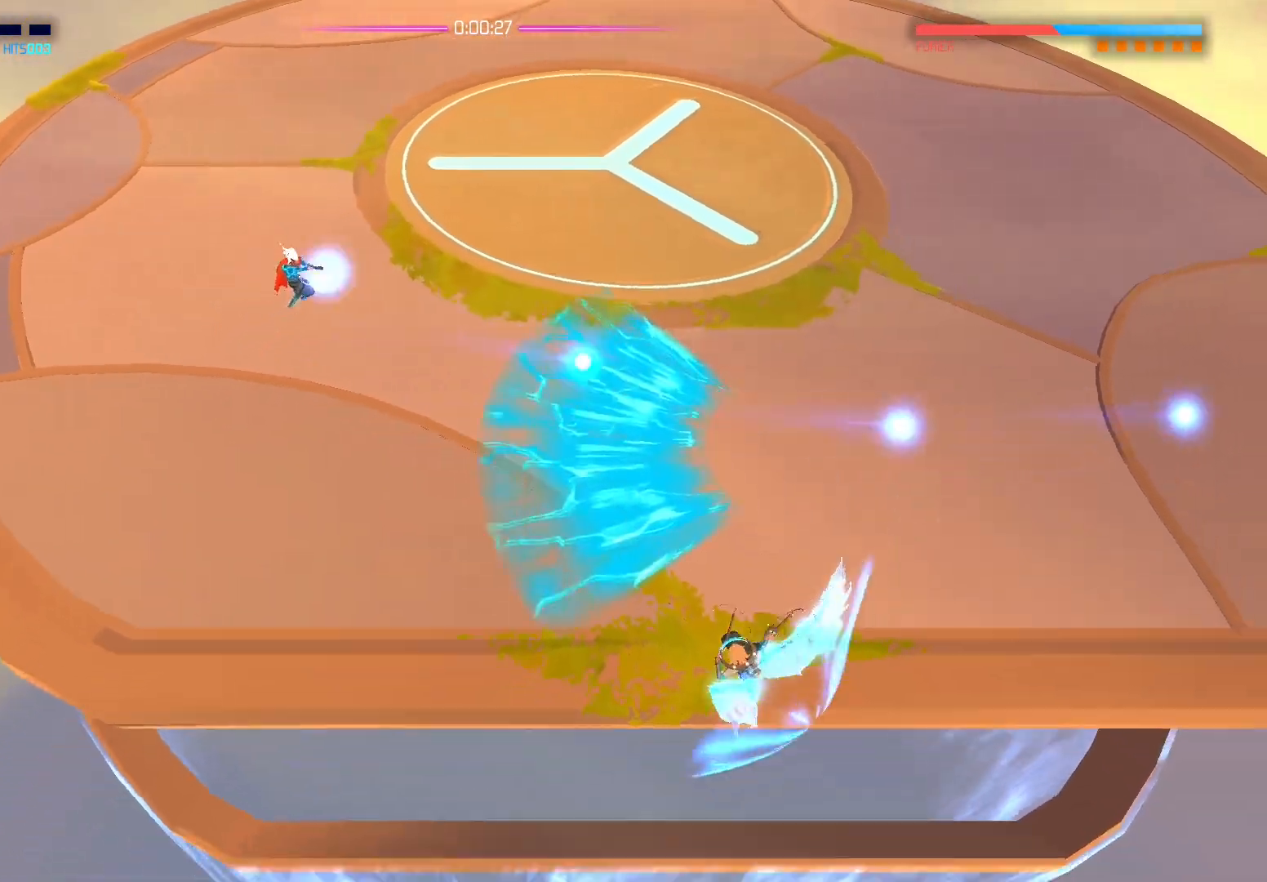
{"buttons": [], "left_stick": "center", "right_stick": "center", "events": [[133, "right_stick", "center"], [250, "A", "down"], [250, "left_stick", "right"], [317, "A", "up"], [350, "left_stick", "center"]]}
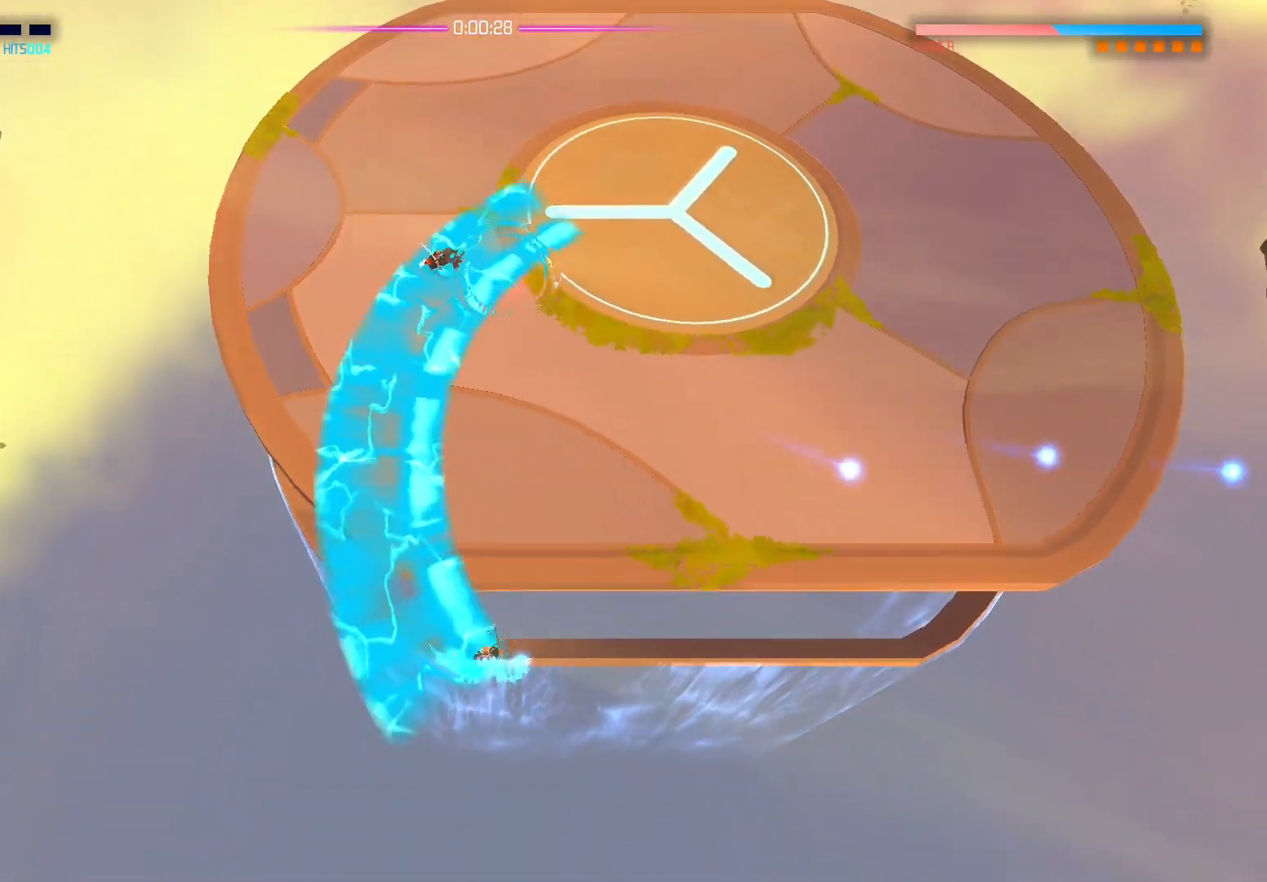
{"buttons": [], "left_stick": "right", "right_stick": "down", "events": [[283, "right_stick", "down"], [300, "left_stick", "right"]]}
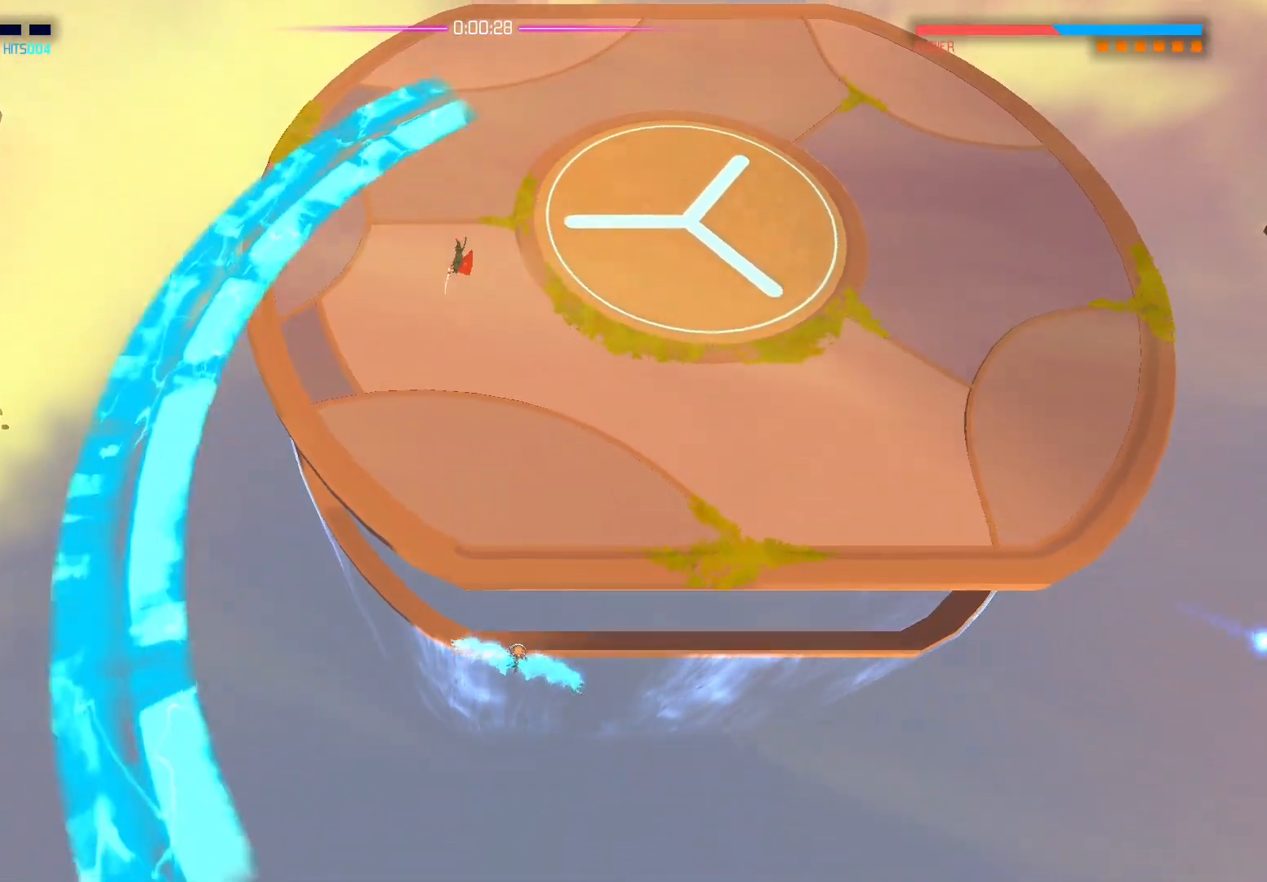
{"buttons": [], "left_stick": "right", "right_stick": "down", "events": []}
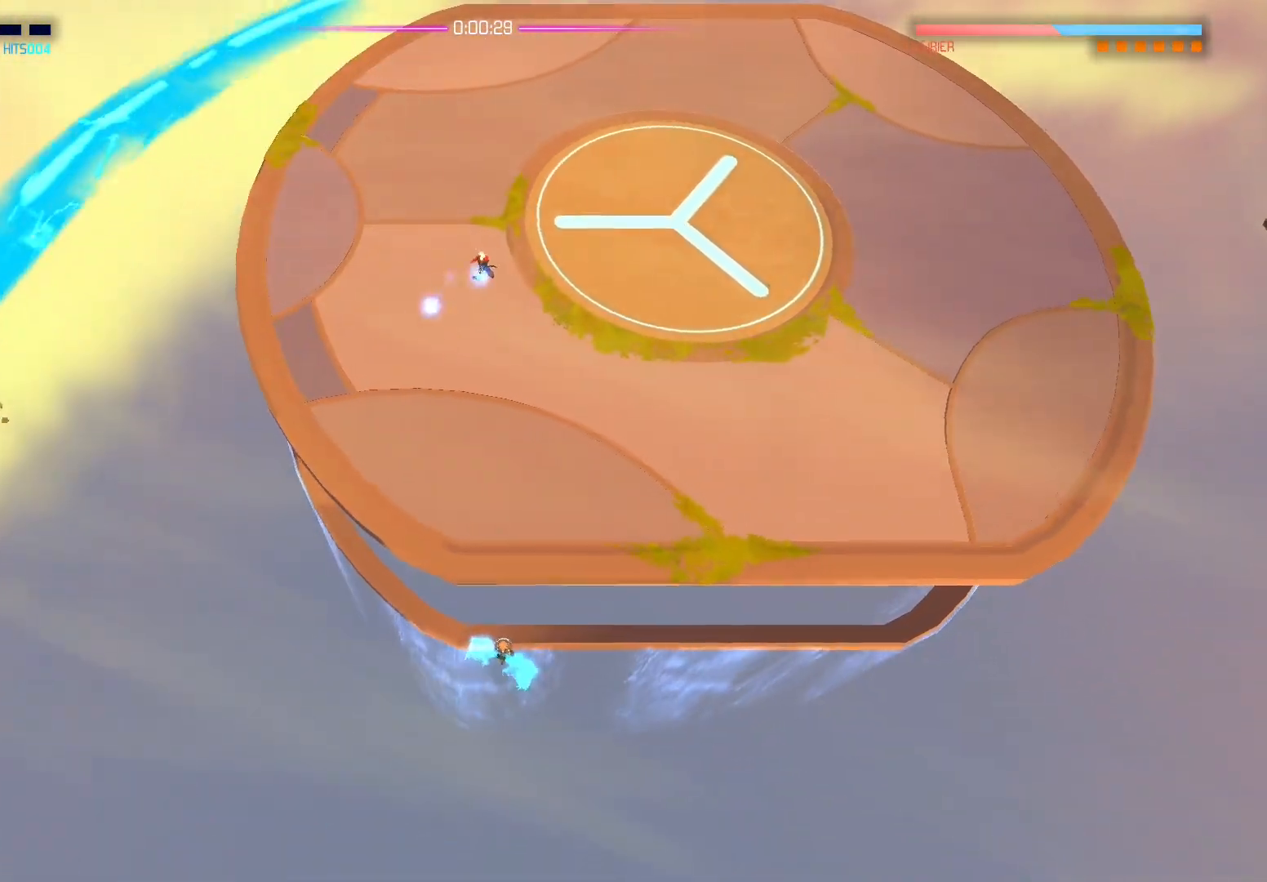
{"buttons": [], "left_stick": "right", "right_stick": "down", "events": []}
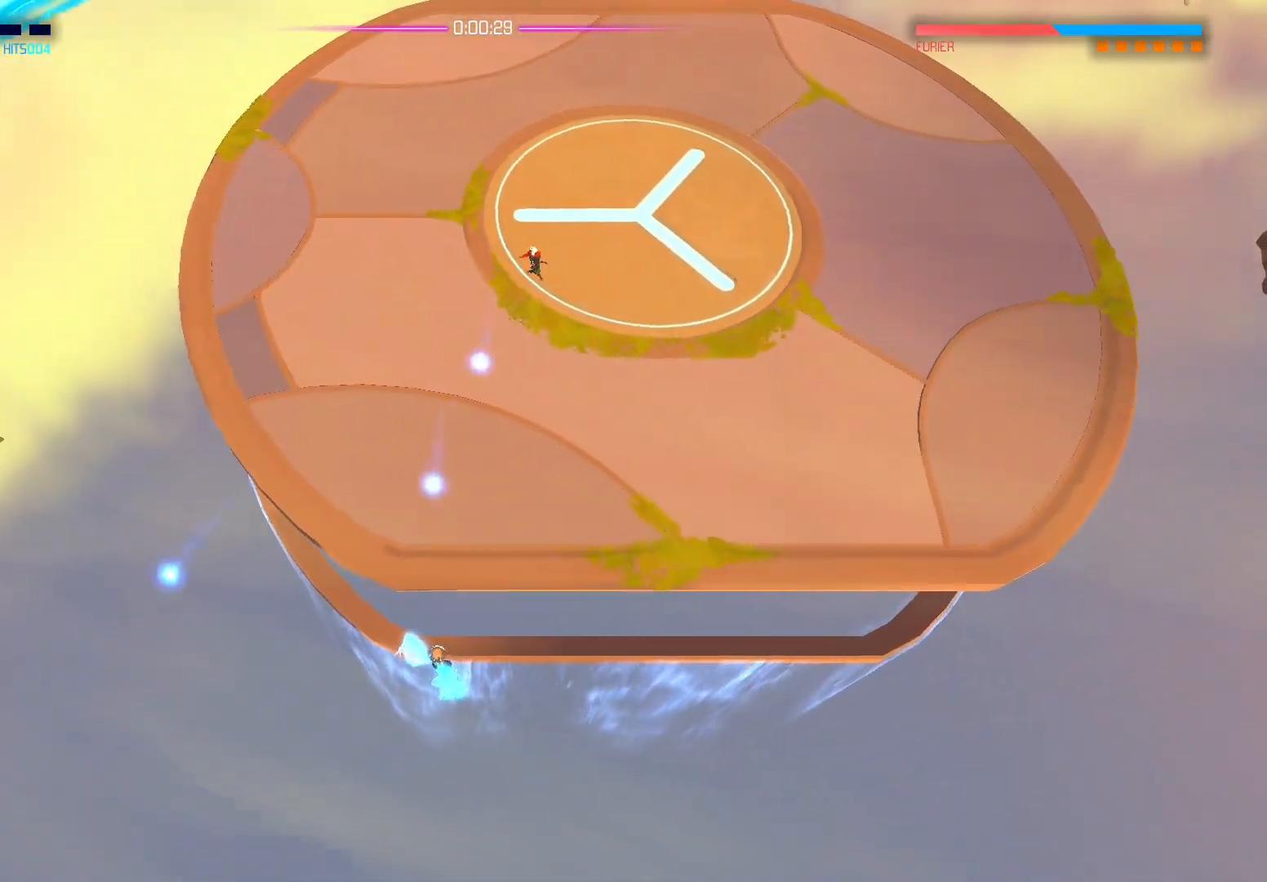
{"buttons": [], "left_stick": "right", "right_stick": "down", "events": []}
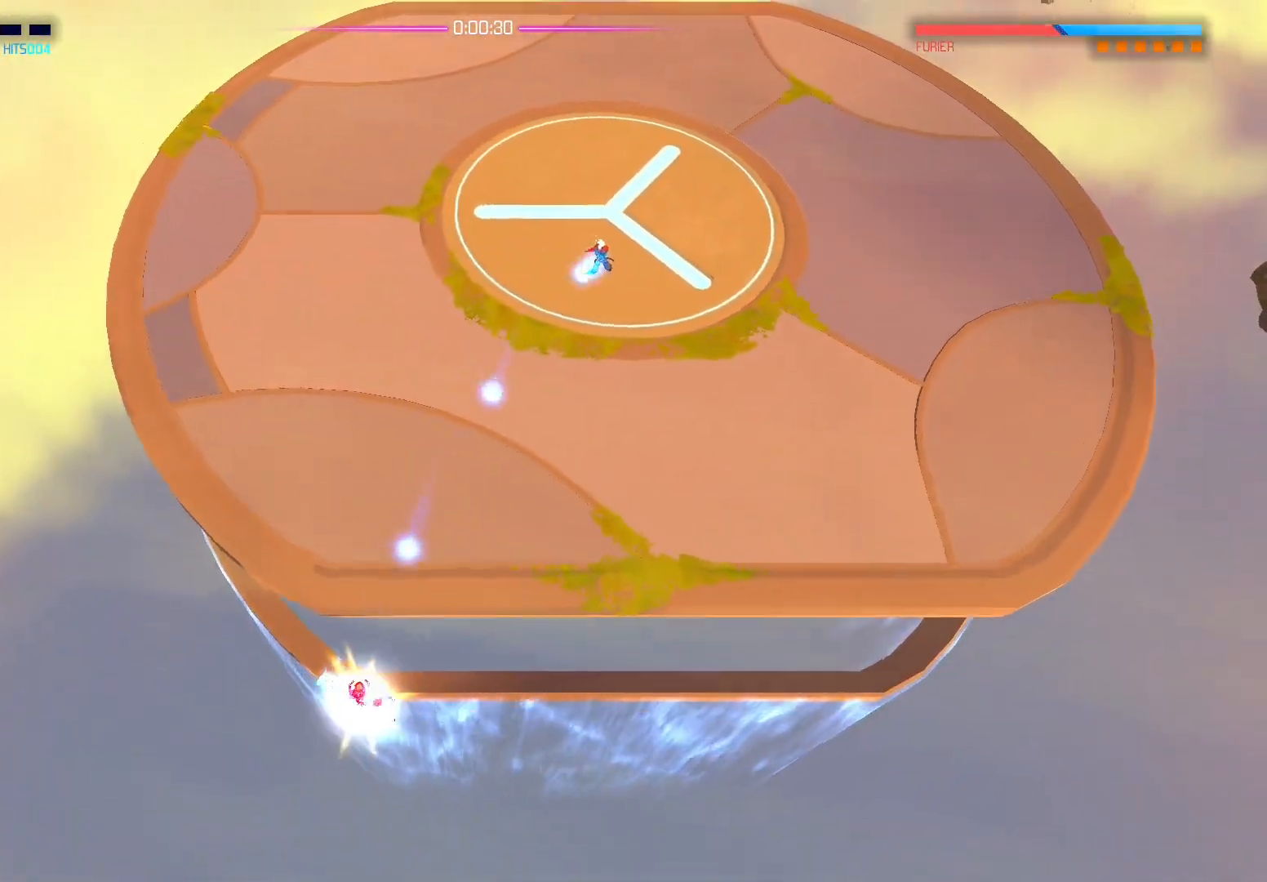
{"buttons": [], "left_stick": "right", "right_stick": "down-left", "events": [[67, "right_stick", "down-left"]]}
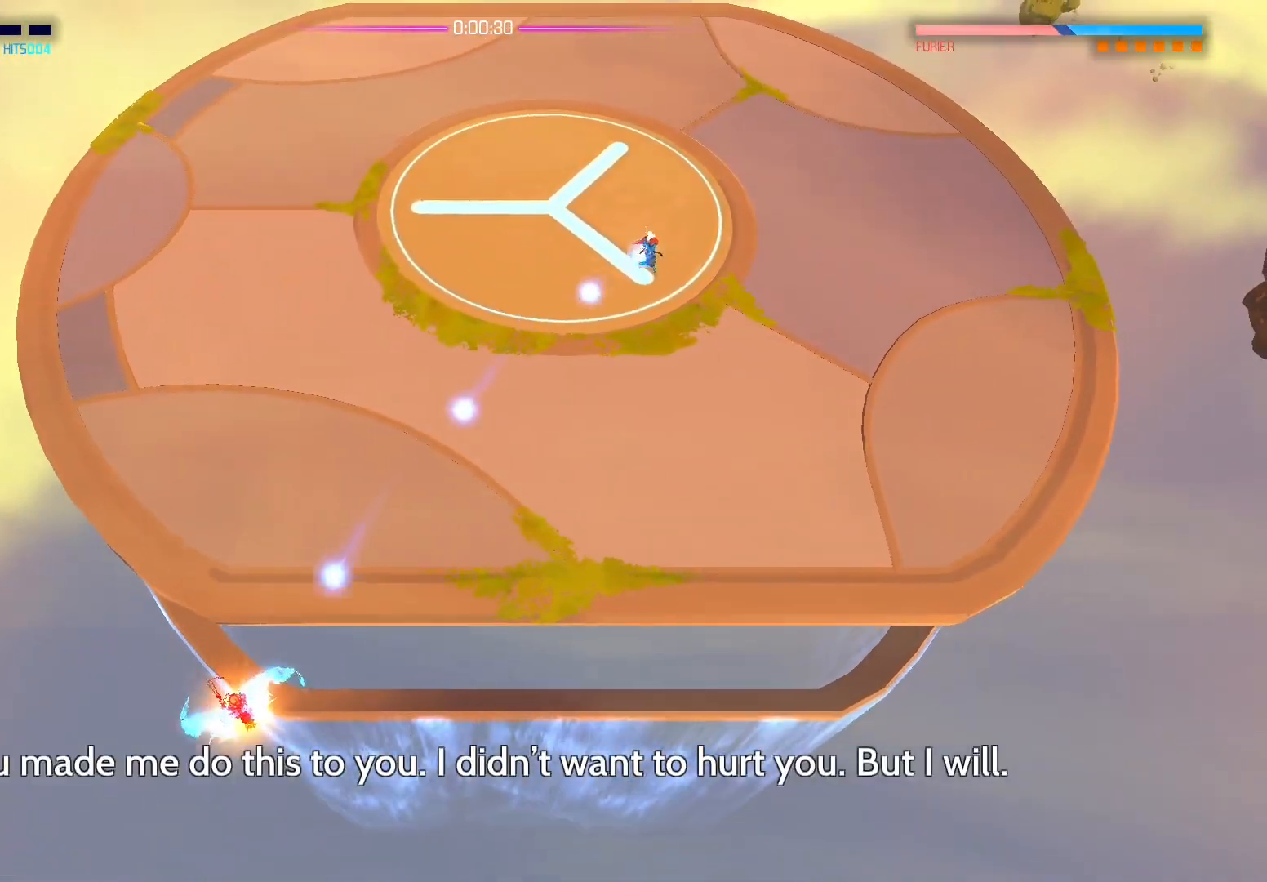
{"buttons": [], "left_stick": "down-right", "right_stick": "down-left", "events": [[67, "left_stick", "down-right"]]}
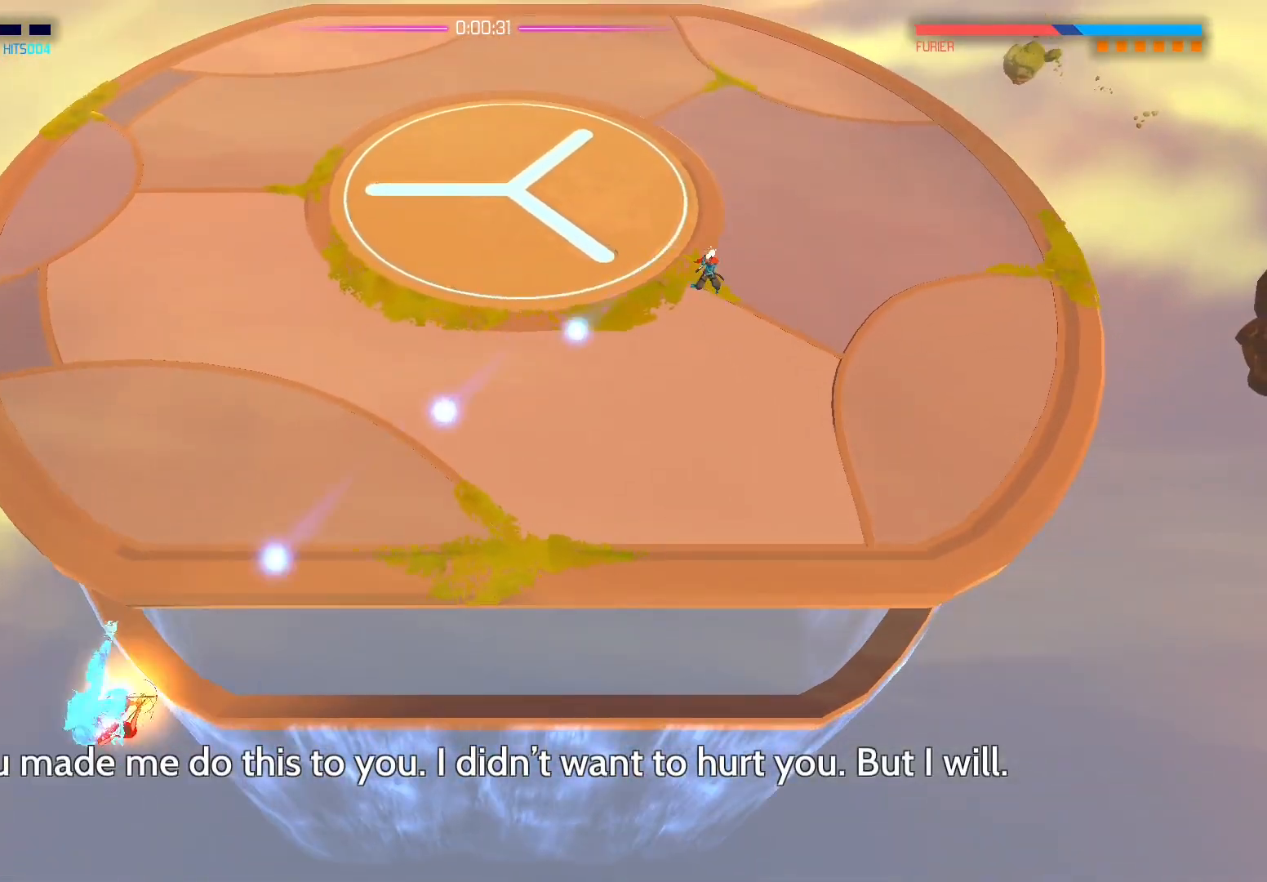
{"buttons": [], "left_stick": "center", "right_stick": "down-left", "events": [[500, "left_stick", "center"]]}
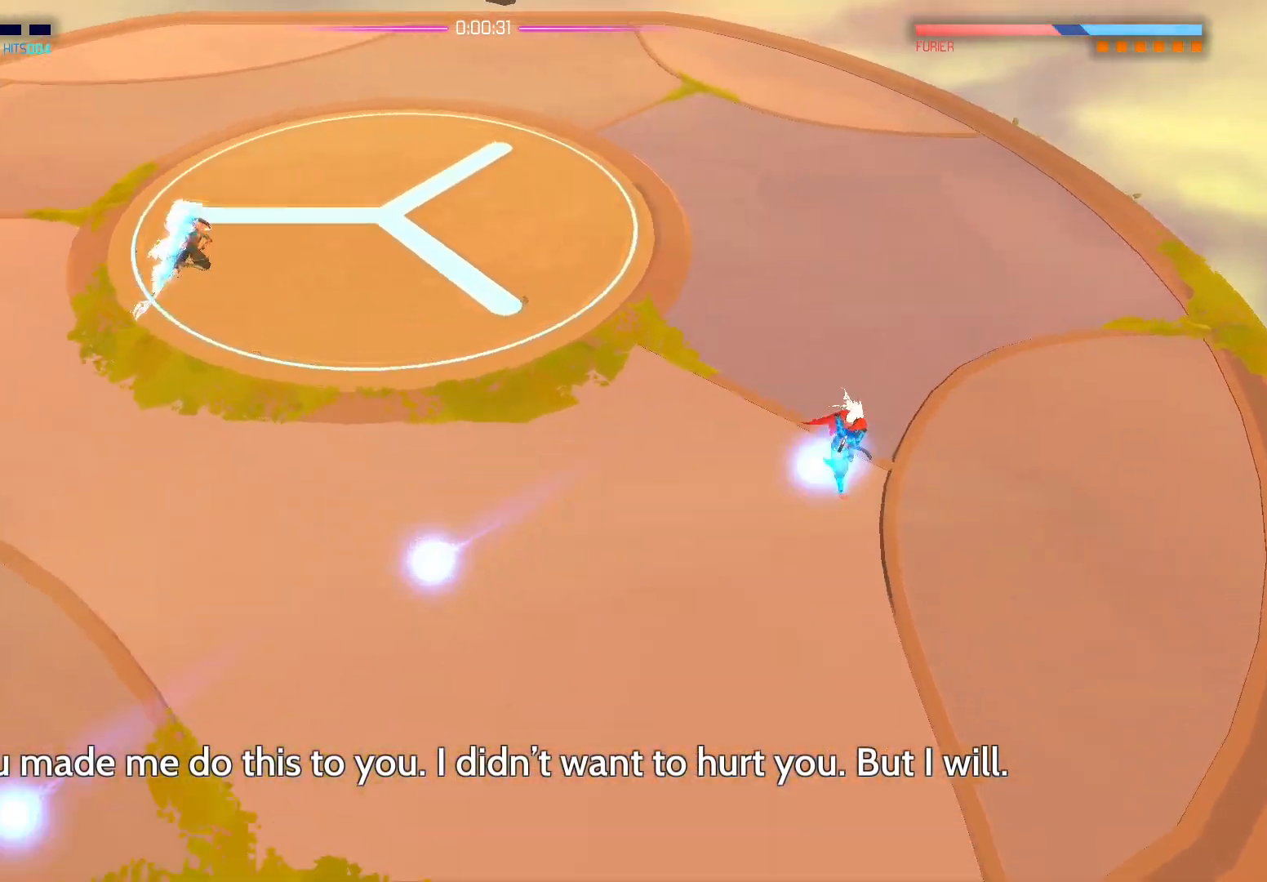
{"buttons": [], "left_stick": "down-left", "right_stick": "up-left", "events": [[50, "right_stick", "left"], [267, "right_stick", "up-left"], [367, "left_stick", "down"], [433, "left_stick", "down-left"]]}
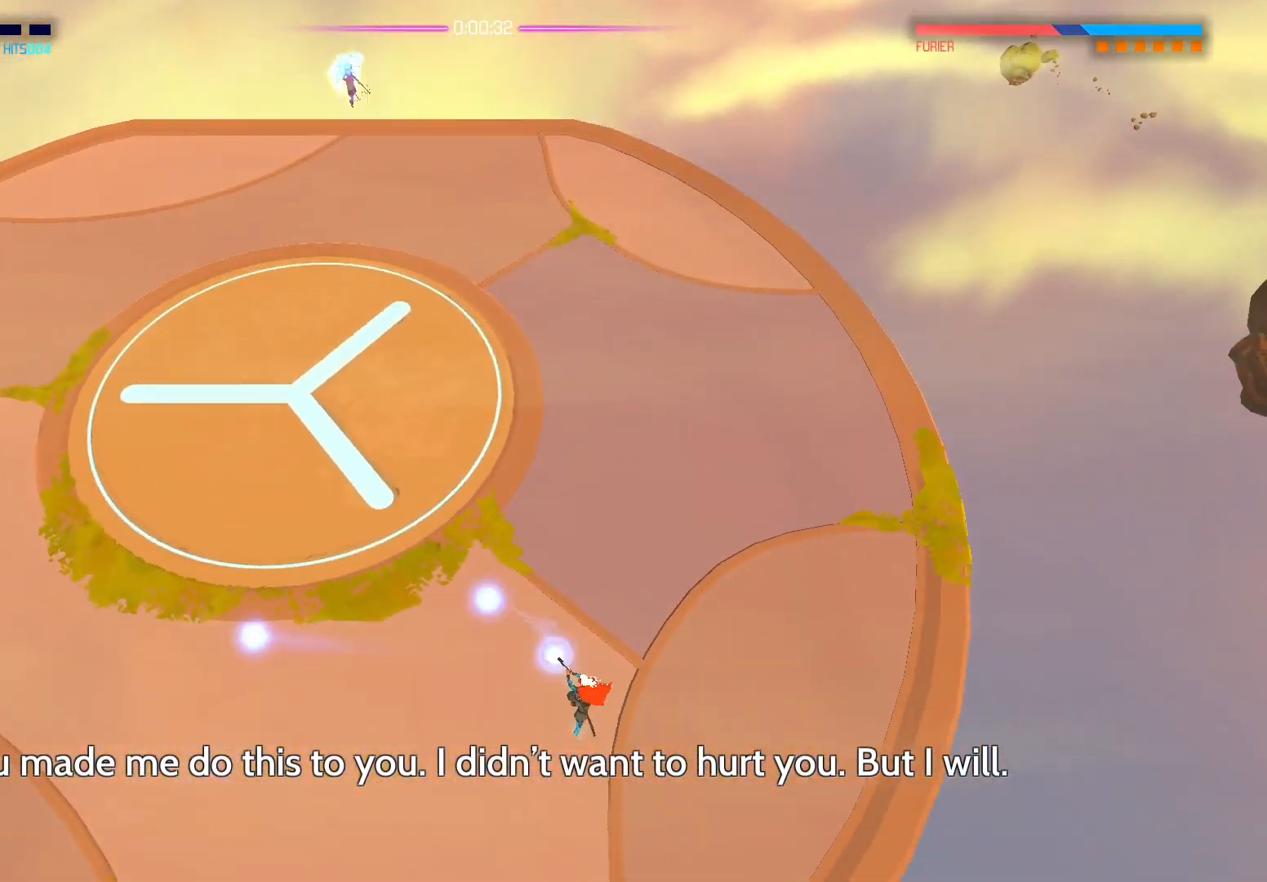
{"buttons": [], "left_stick": "left", "right_stick": "up", "events": [[17, "right_stick", "up"], [250, "left_stick", "left"]]}
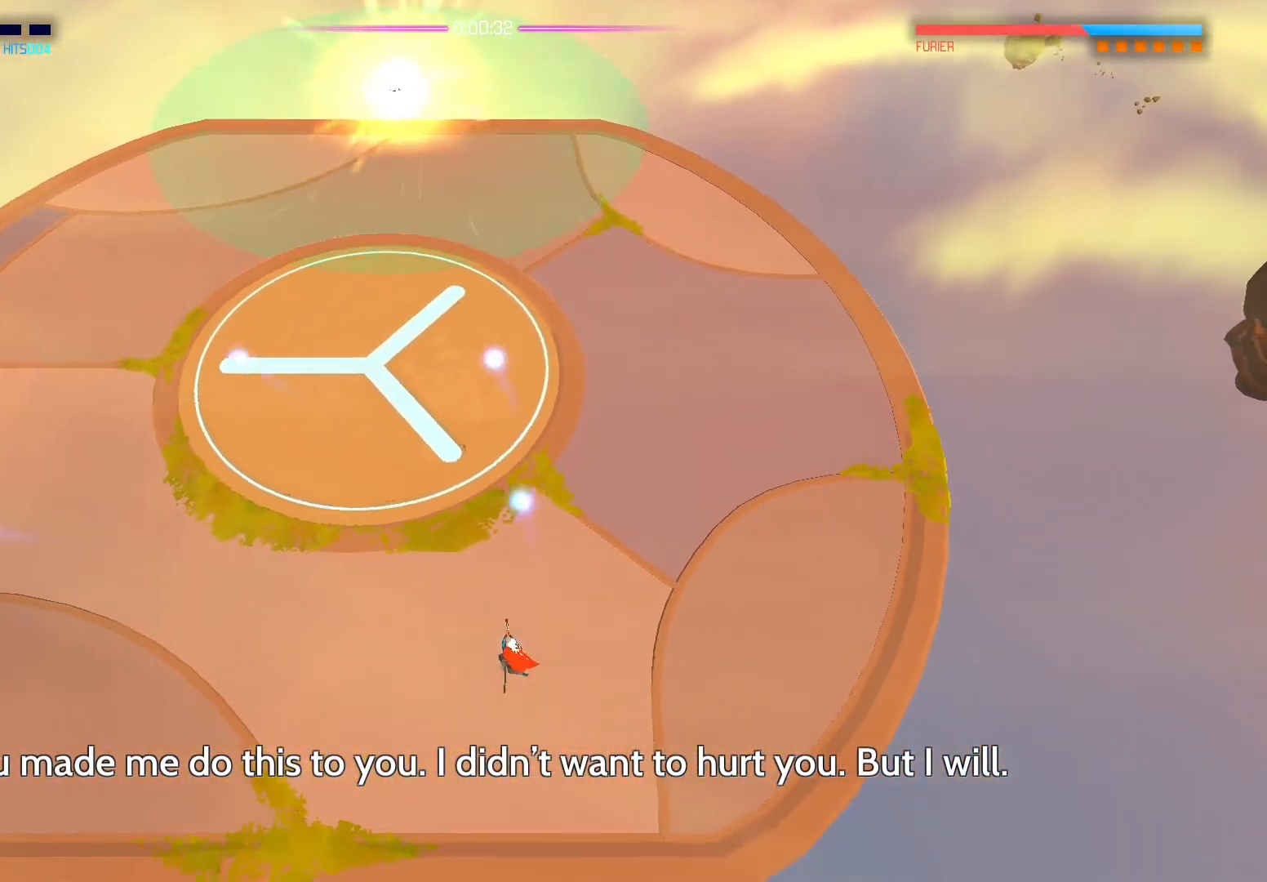
{"buttons": [], "left_stick": "left", "right_stick": "up", "events": []}
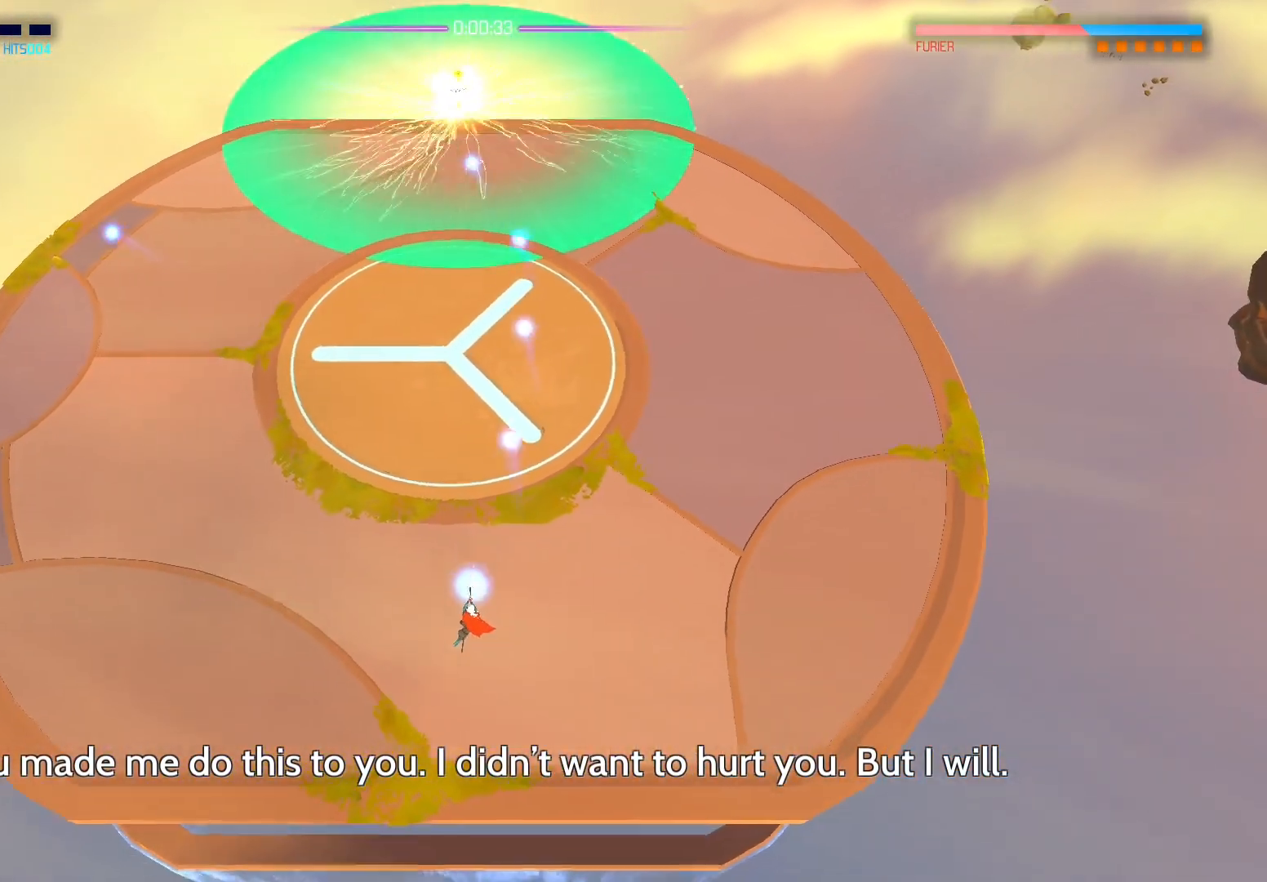
{"buttons": [], "left_stick": "right", "right_stick": "up", "events": [[167, "left_stick", "down-left"], [267, "left_stick", "down"], [400, "left_stick", "down-right"], [500, "left_stick", "right"]]}
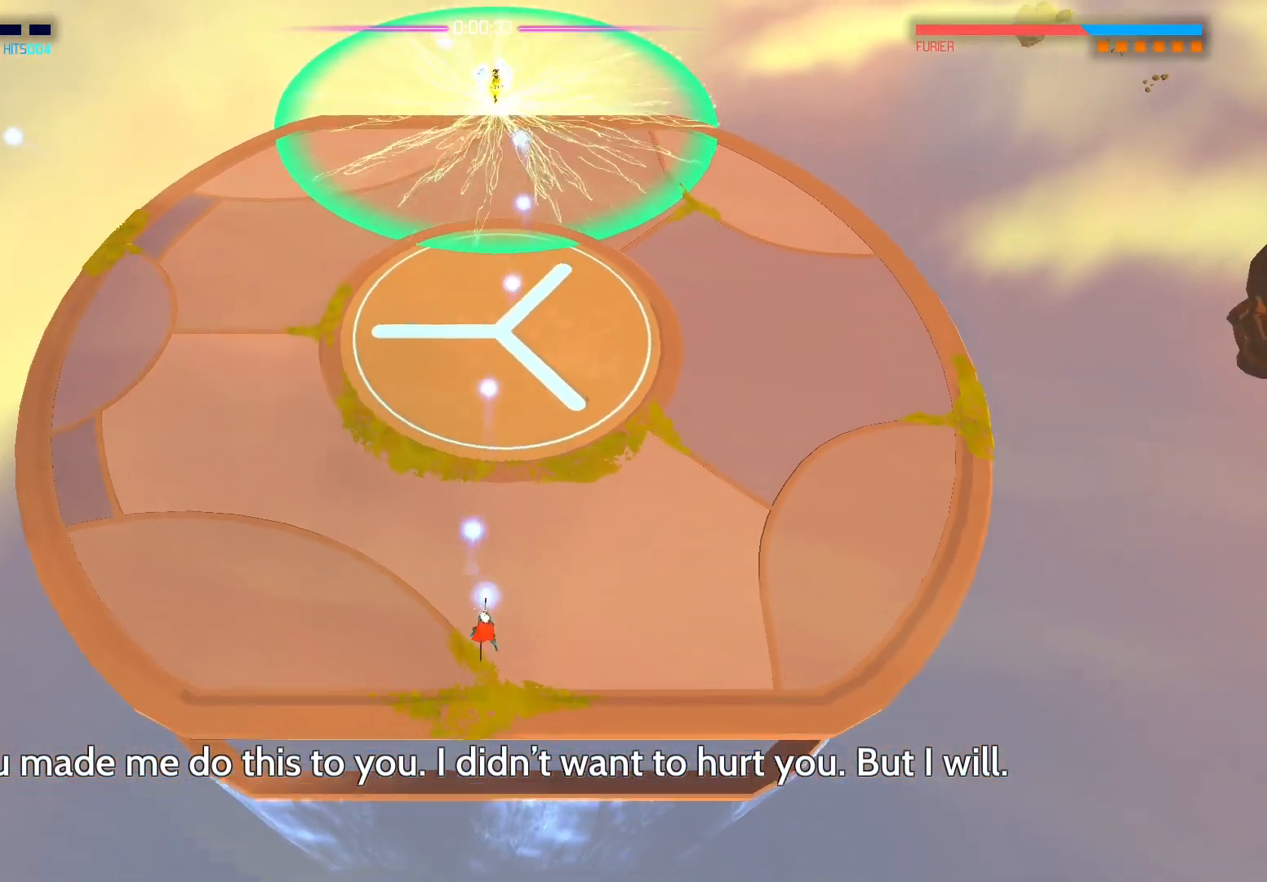
{"buttons": [], "left_stick": "center", "right_stick": "up", "events": [[100, "left_stick", "center"]]}
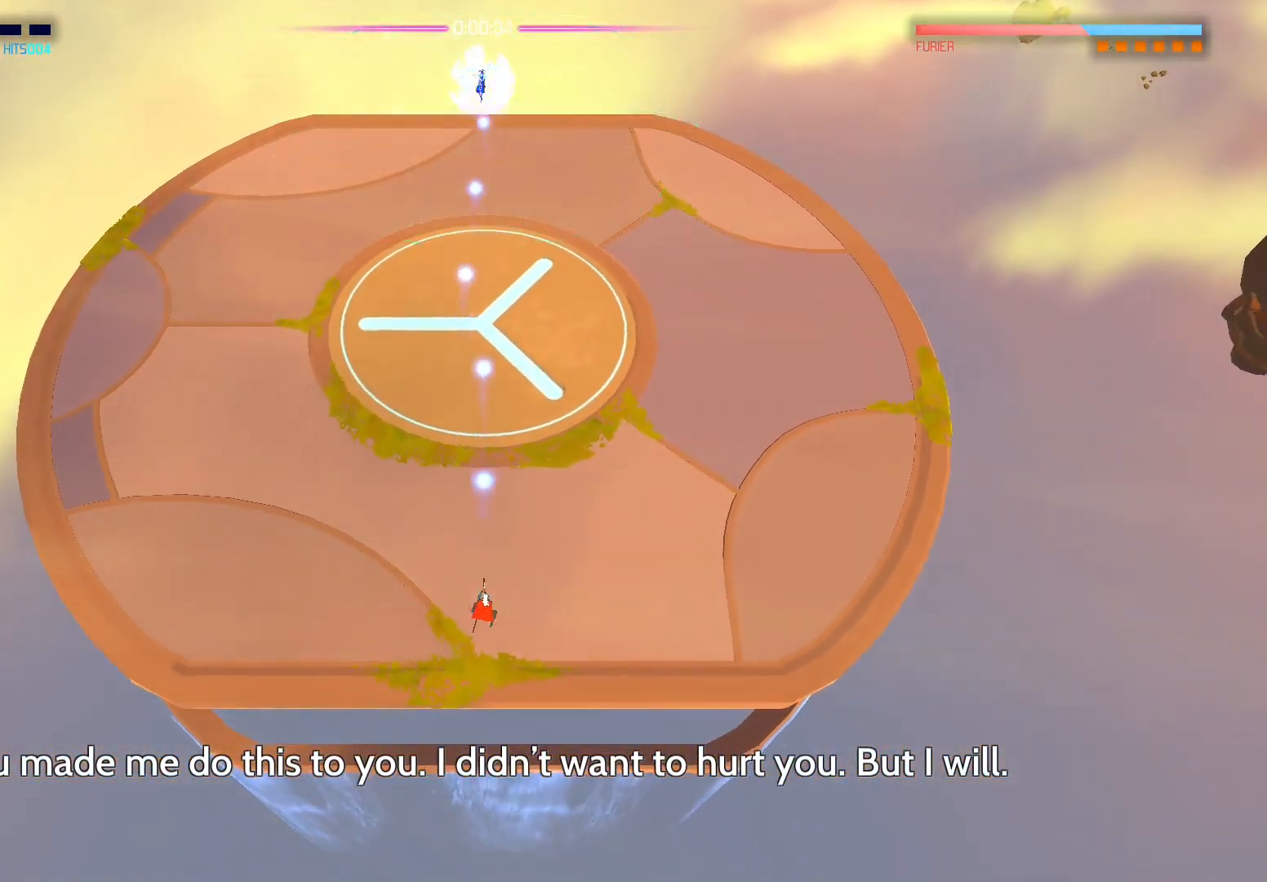
{"buttons": [], "left_stick": "center", "right_stick": "up", "events": []}
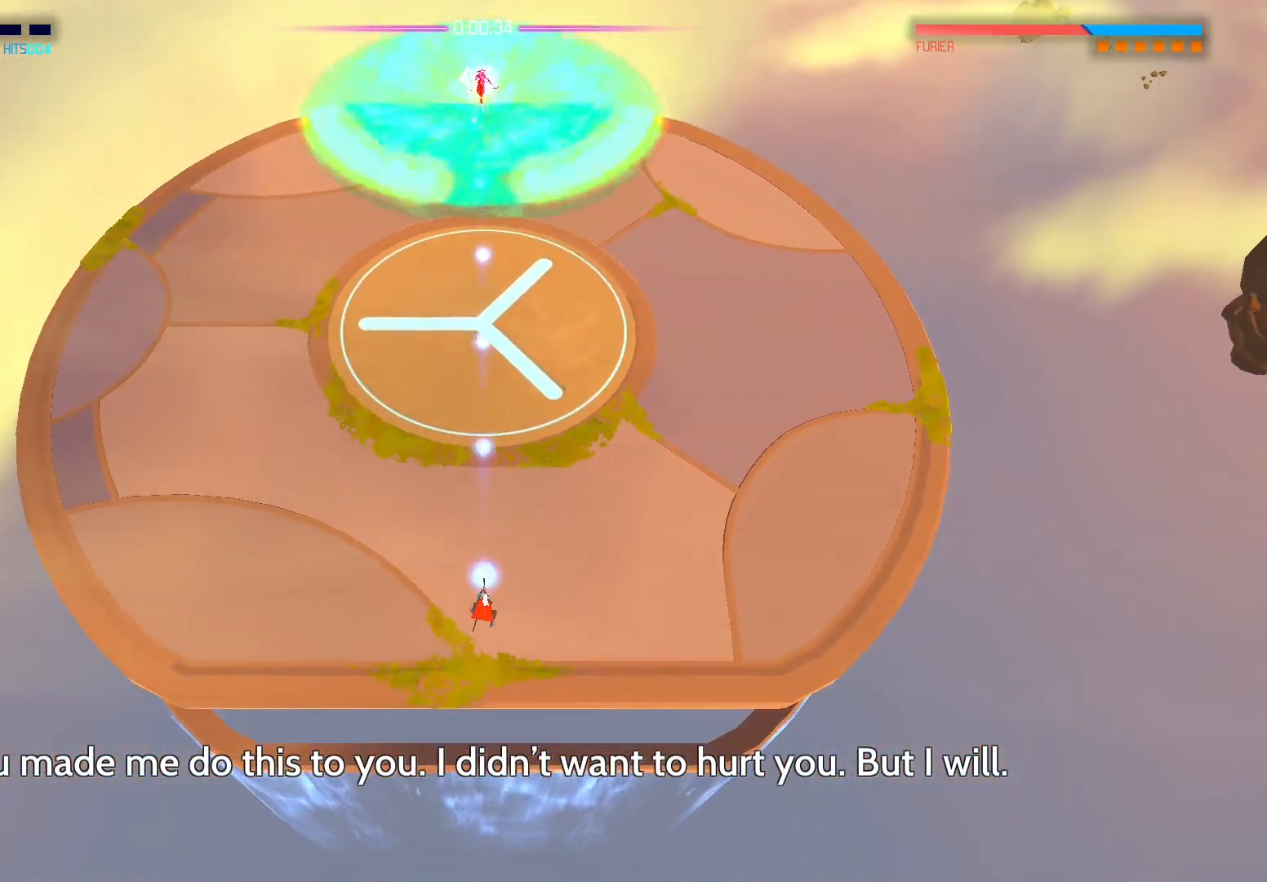
{"buttons": [], "left_stick": "center", "right_stick": "up", "events": []}
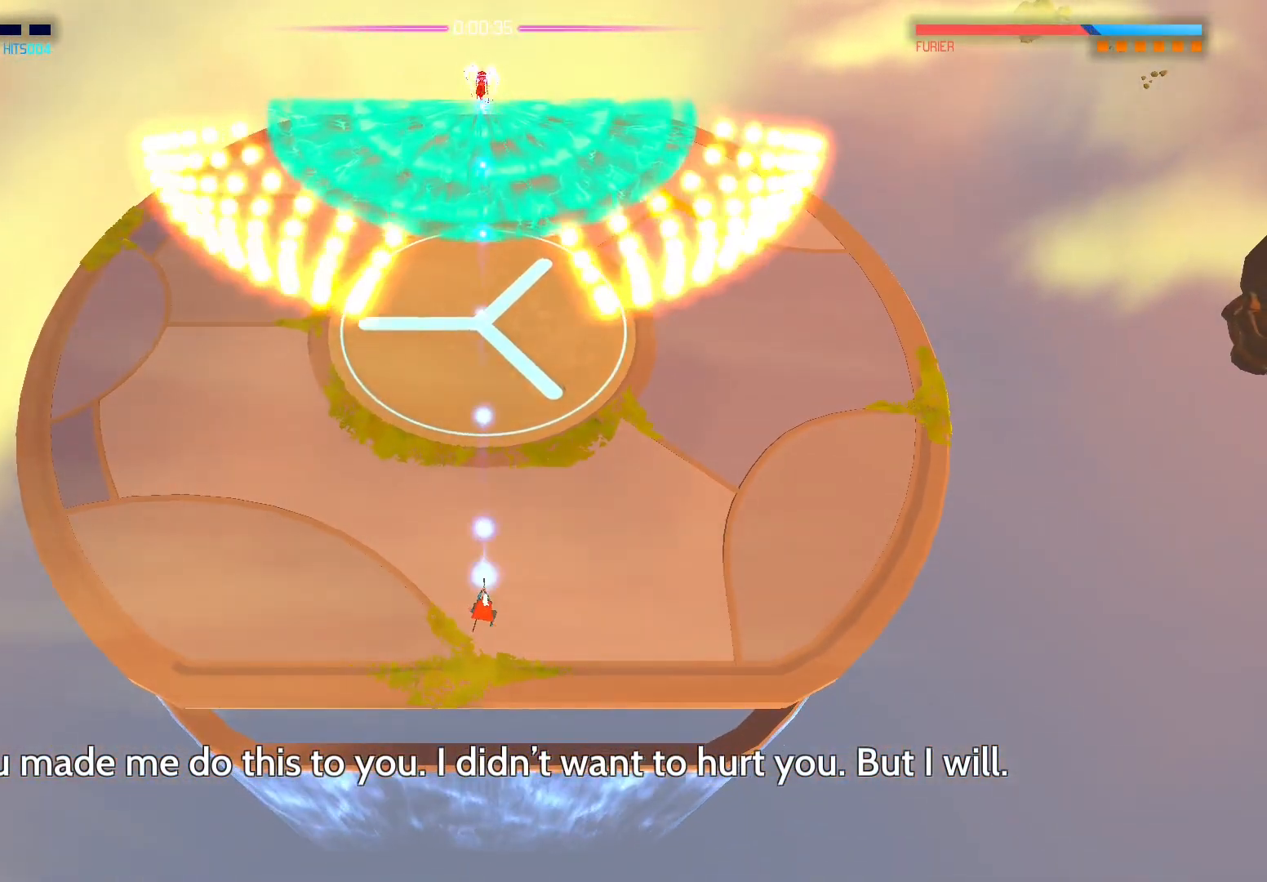
{"buttons": [], "left_stick": "center", "right_stick": "up", "events": []}
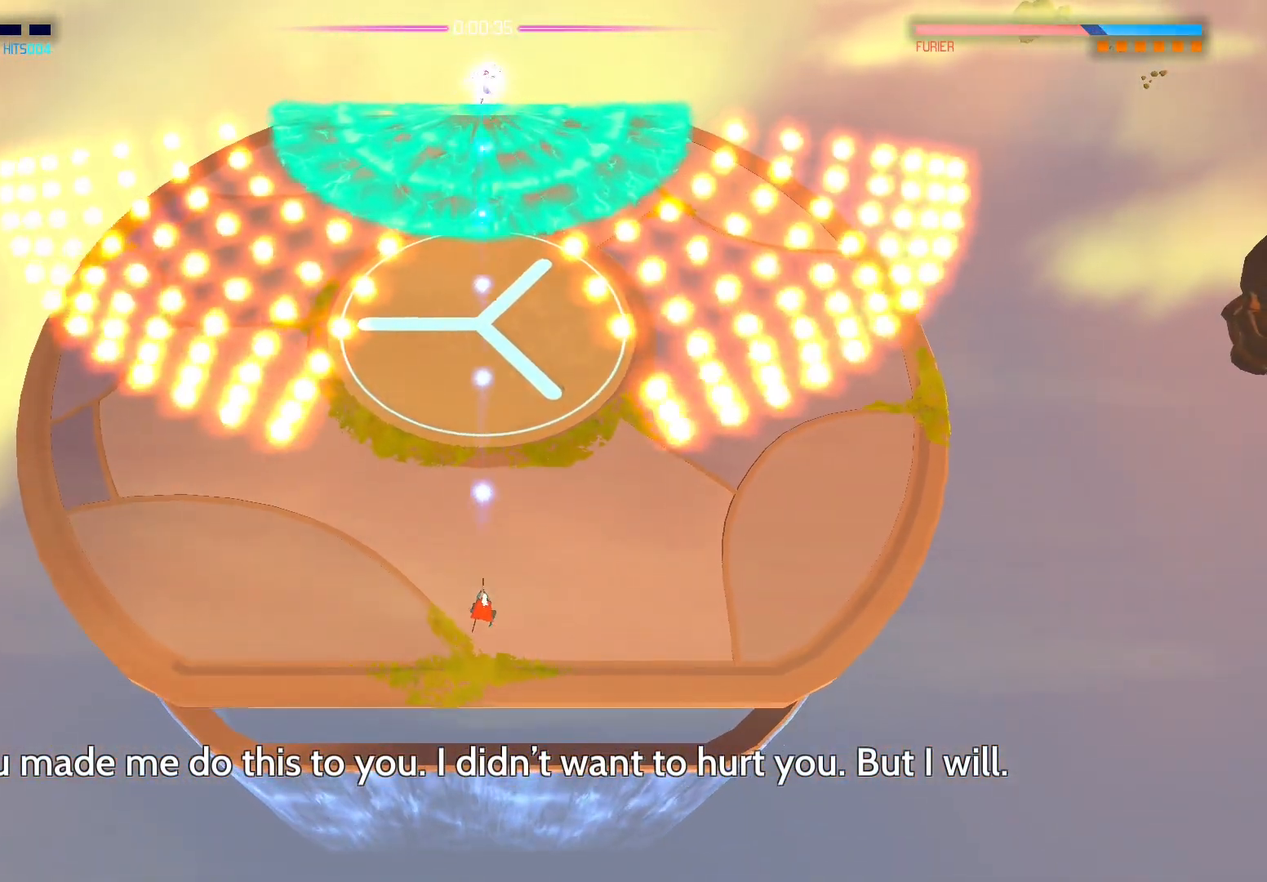
{"buttons": [], "left_stick": "center", "right_stick": "up", "events": []}